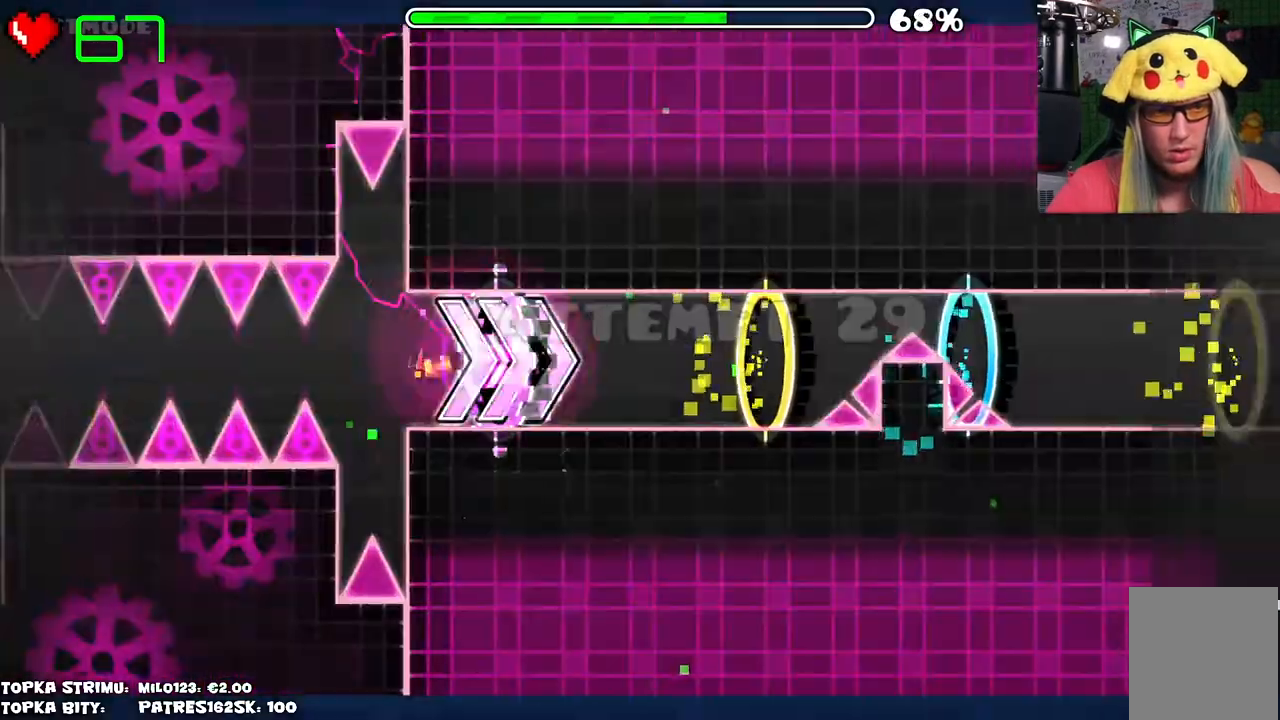
Gameplay with keyboard and mouse; each line is a JSON object with the keys and mouse buttons held at the frame after it. "events" lists presses ("down") and releases ("up") of "mouse_left", "mouse_wheel" and "mouse_right" between this image and that frame as [ms after this image, input, new state], when the widget could be followed in between. "mouse_left", "mouse_wheel", "mouse_right" = the "left", "wheel", "right" buttons of the "mouse" list. No other keys are recorded. "wheel" means that the mouse wheel is clicked or scrolled. Mouse movement is not recorded.
{"keys": [], "mouse": [], "events": [[434, "mouse_left", "up"]]}
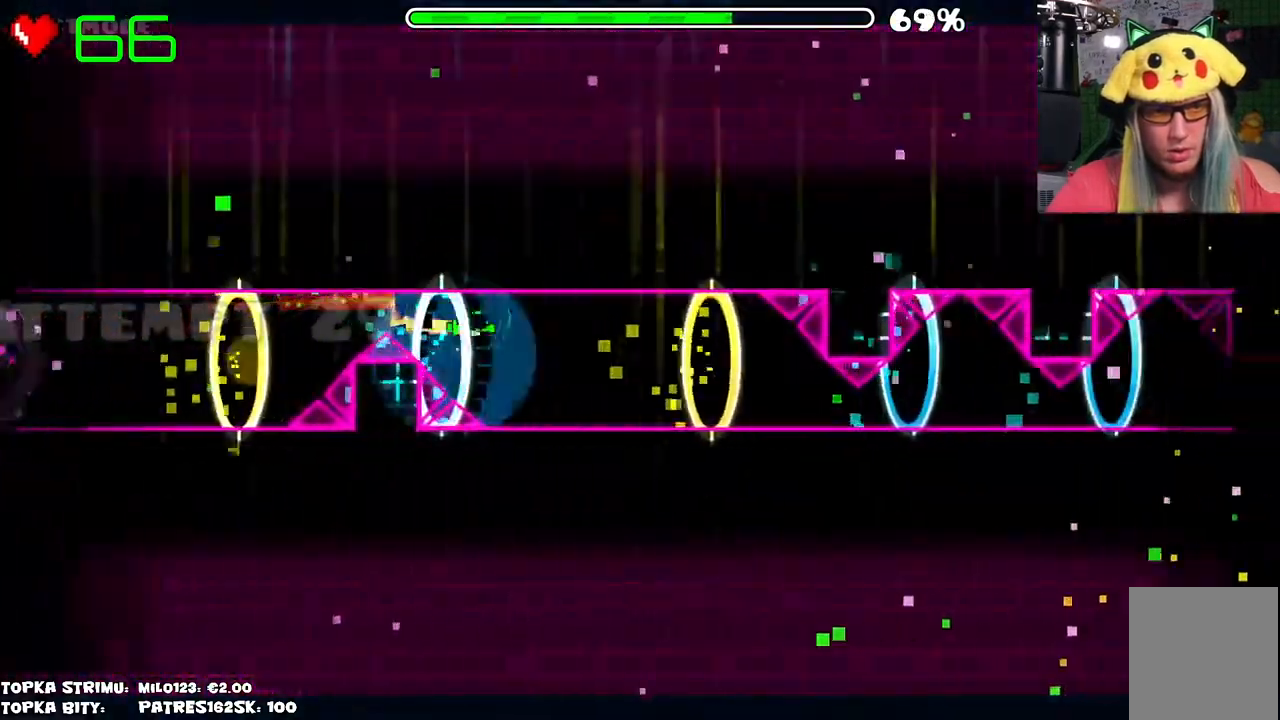
{"keys": [], "mouse": ["left"], "events": [[367, "mouse_left", "down"]]}
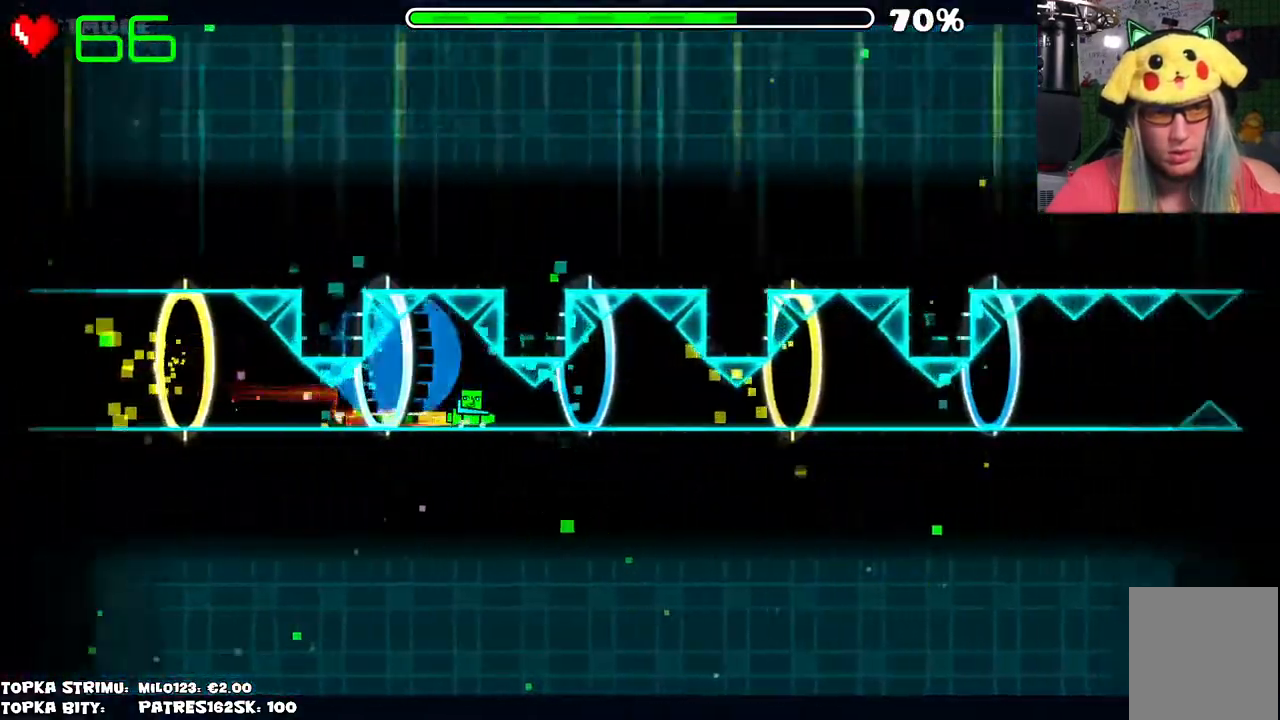
{"keys": [], "mouse": ["left"], "events": [[50, "mouse_left", "up"], [417, "mouse_left", "down"]]}
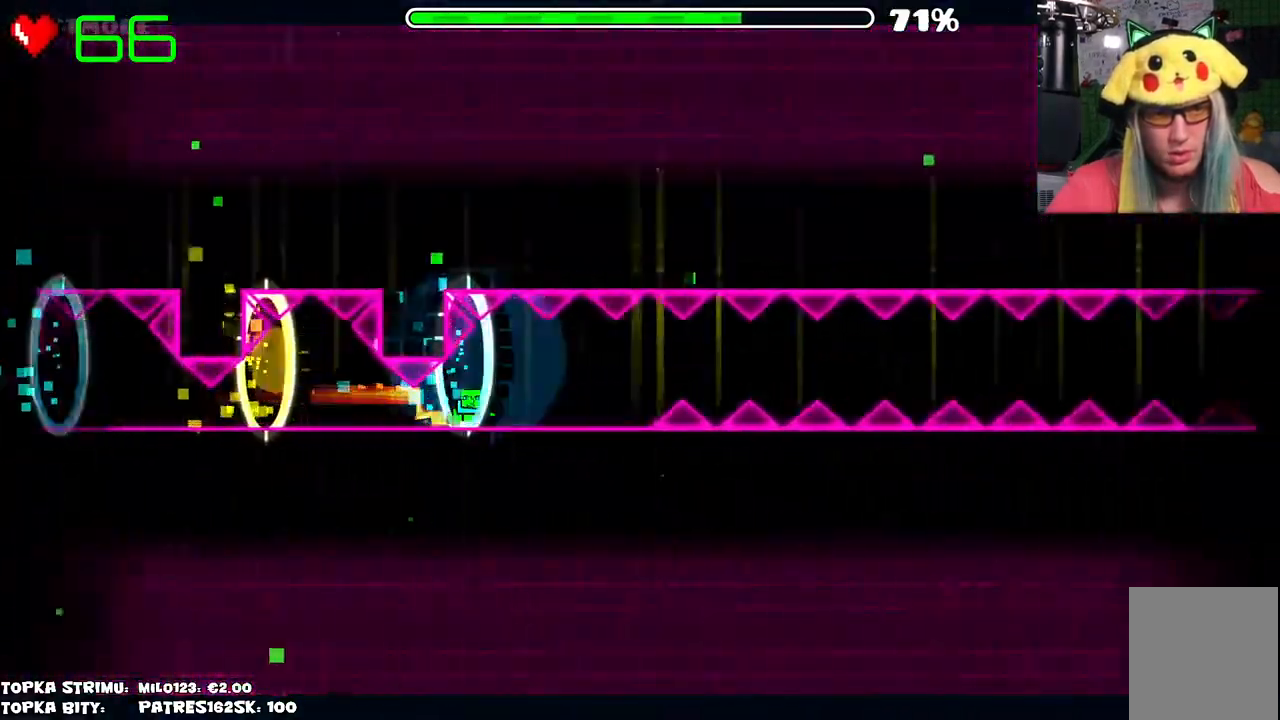
{"keys": [], "mouse": [], "events": [[67, "mouse_left", "up"], [217, "mouse_left", "down"], [350, "mouse_left", "up"]]}
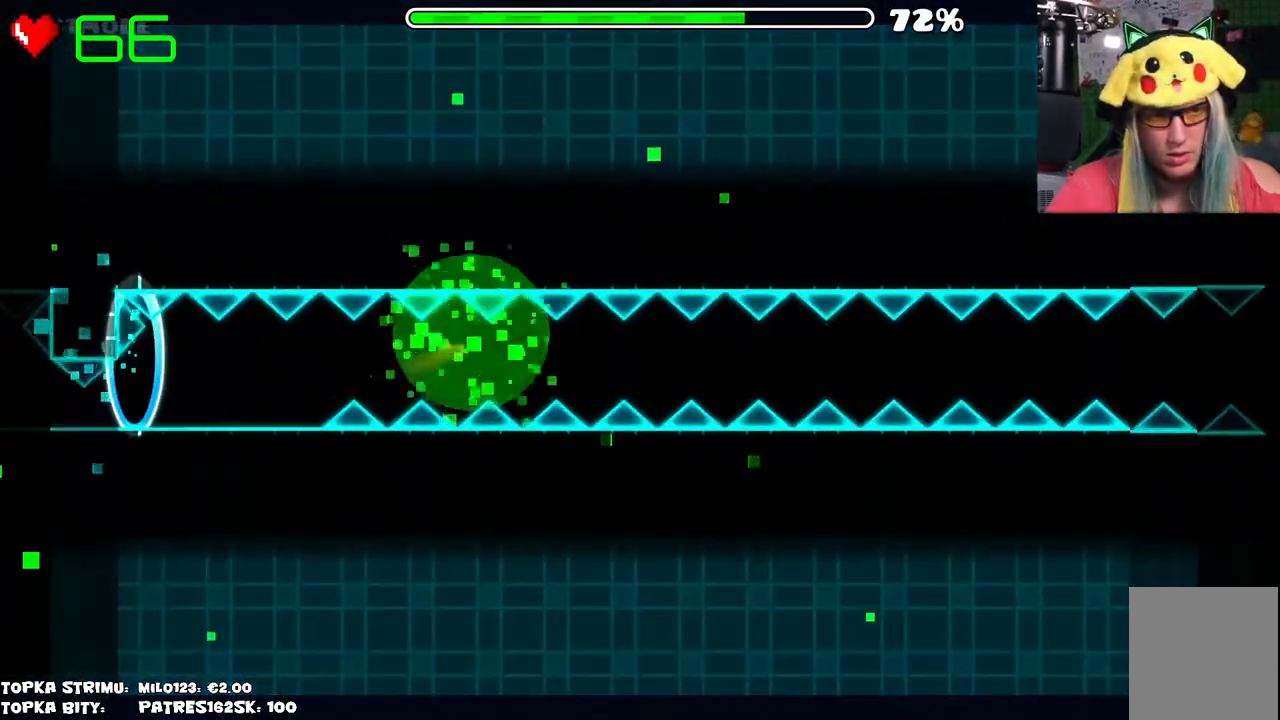
{"keys": [], "mouse": [], "events": []}
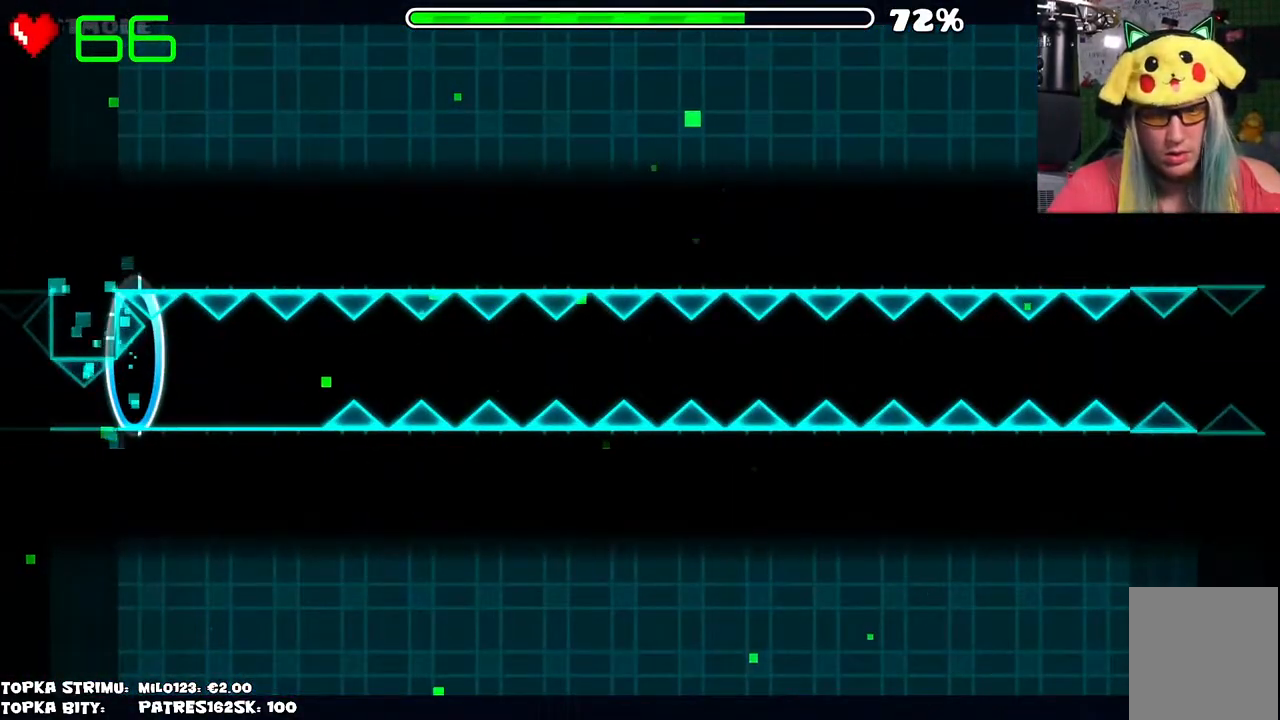
{"keys": [], "mouse": ["left"], "events": [[467, "mouse_left", "down"]]}
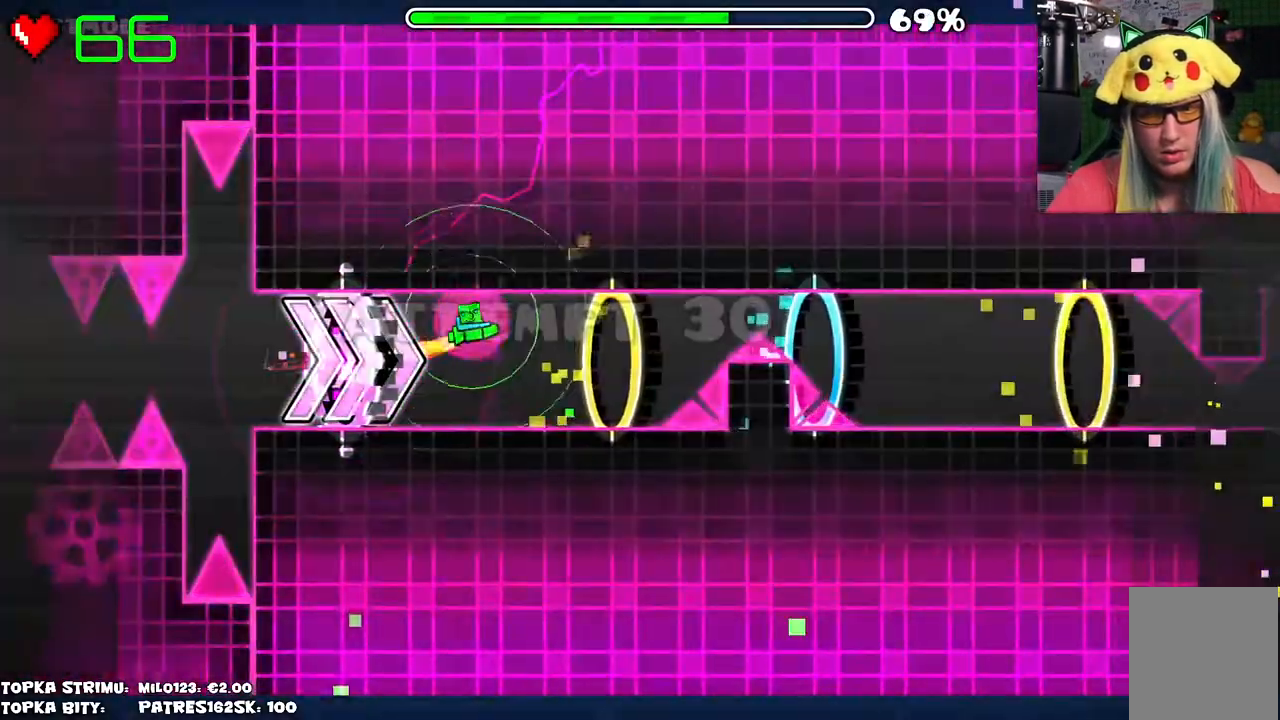
{"keys": [], "mouse": [], "events": [[300, "mouse_left", "up"]]}
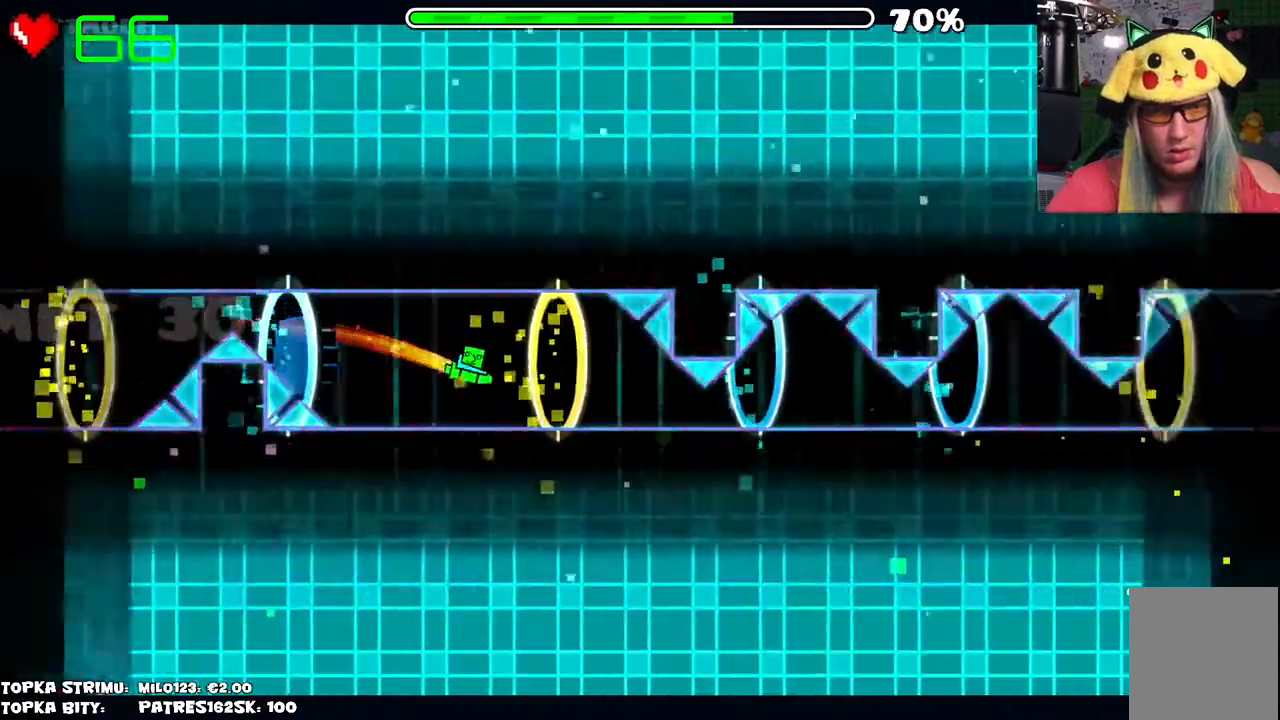
{"keys": [], "mouse": [], "events": [[184, "mouse_left", "down"], [350, "mouse_left", "up"]]}
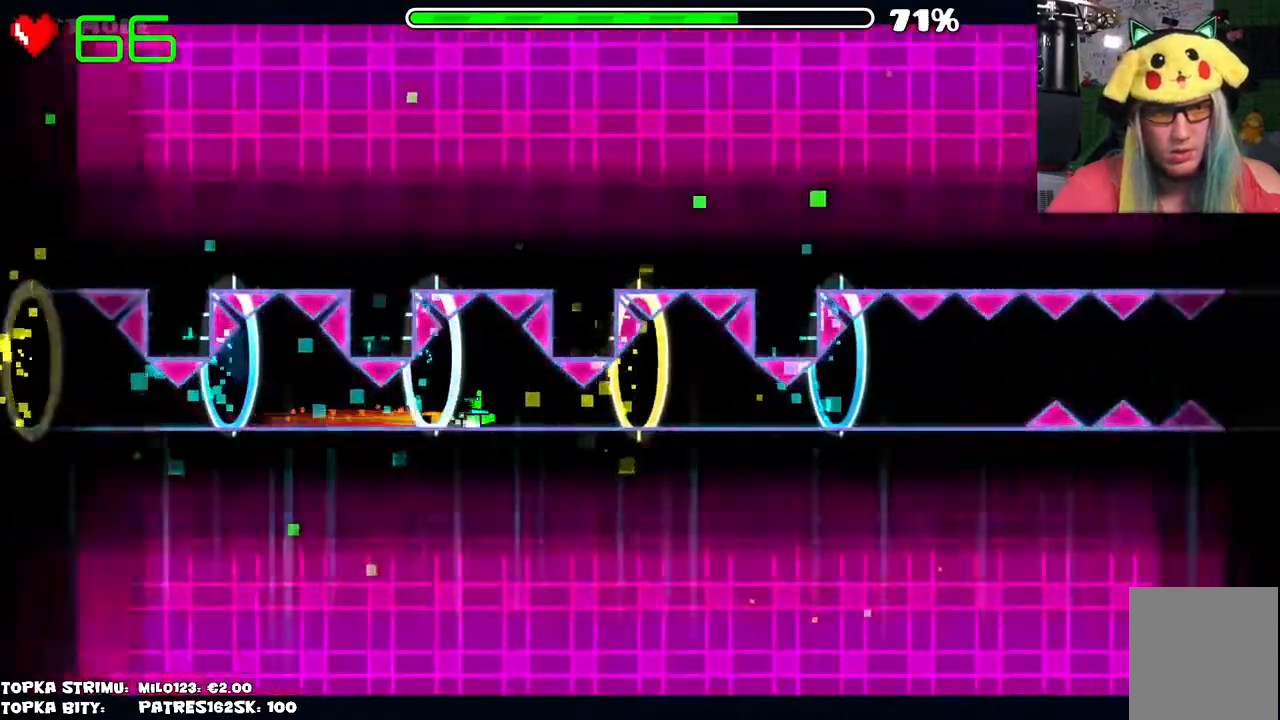
{"keys": [], "mouse": [], "events": [[284, "mouse_left", "down"], [417, "mouse_left", "up"]]}
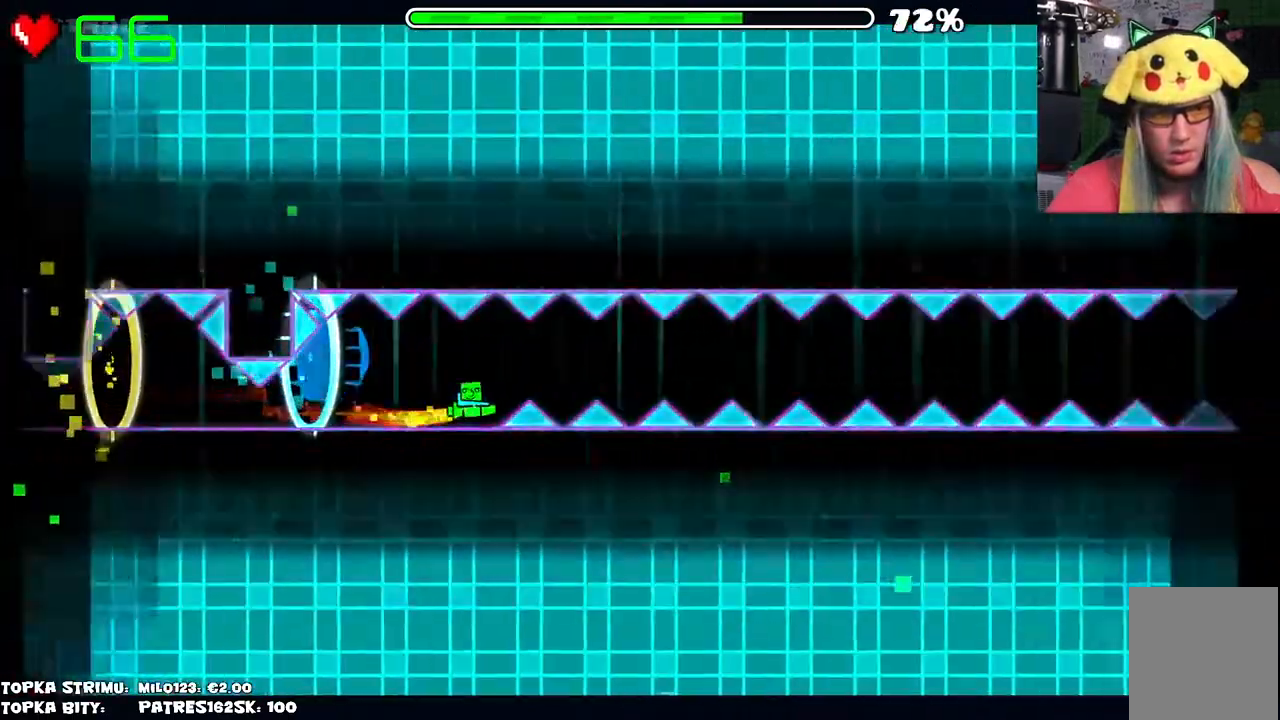
{"keys": [], "mouse": [], "events": [[67, "mouse_left", "down"], [150, "mouse_left", "up"]]}
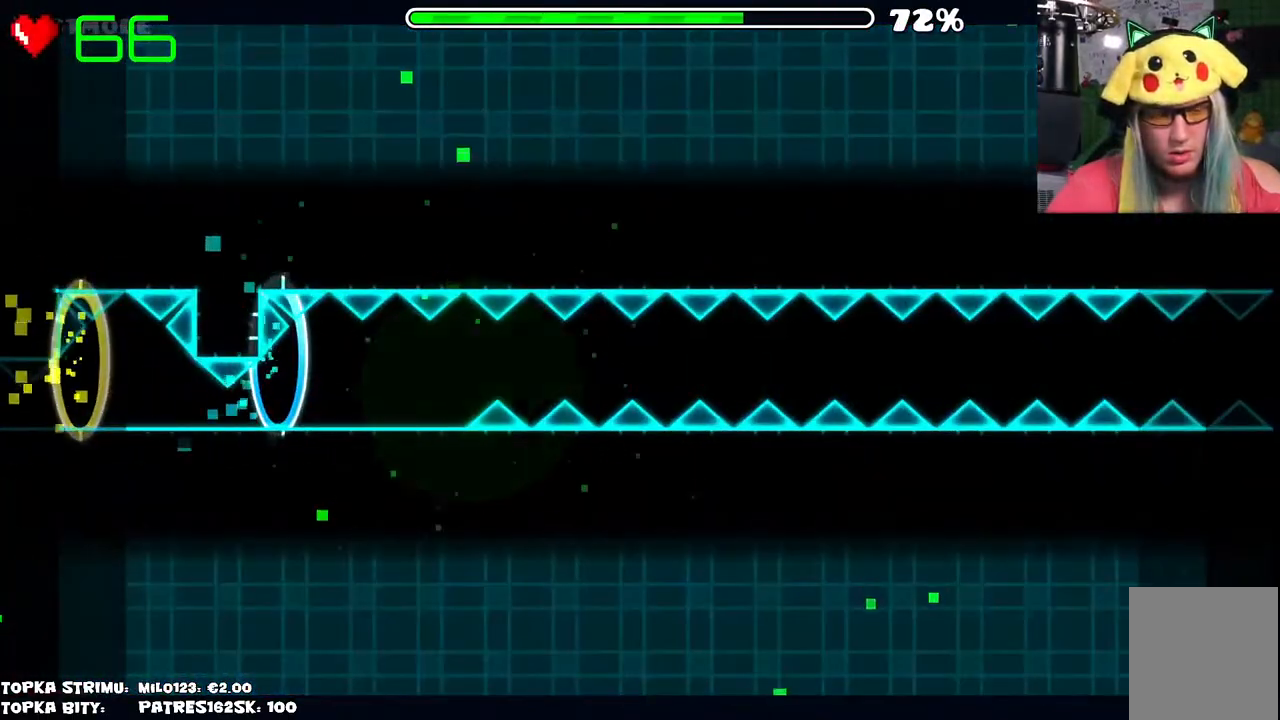
{"keys": [], "mouse": [], "events": []}
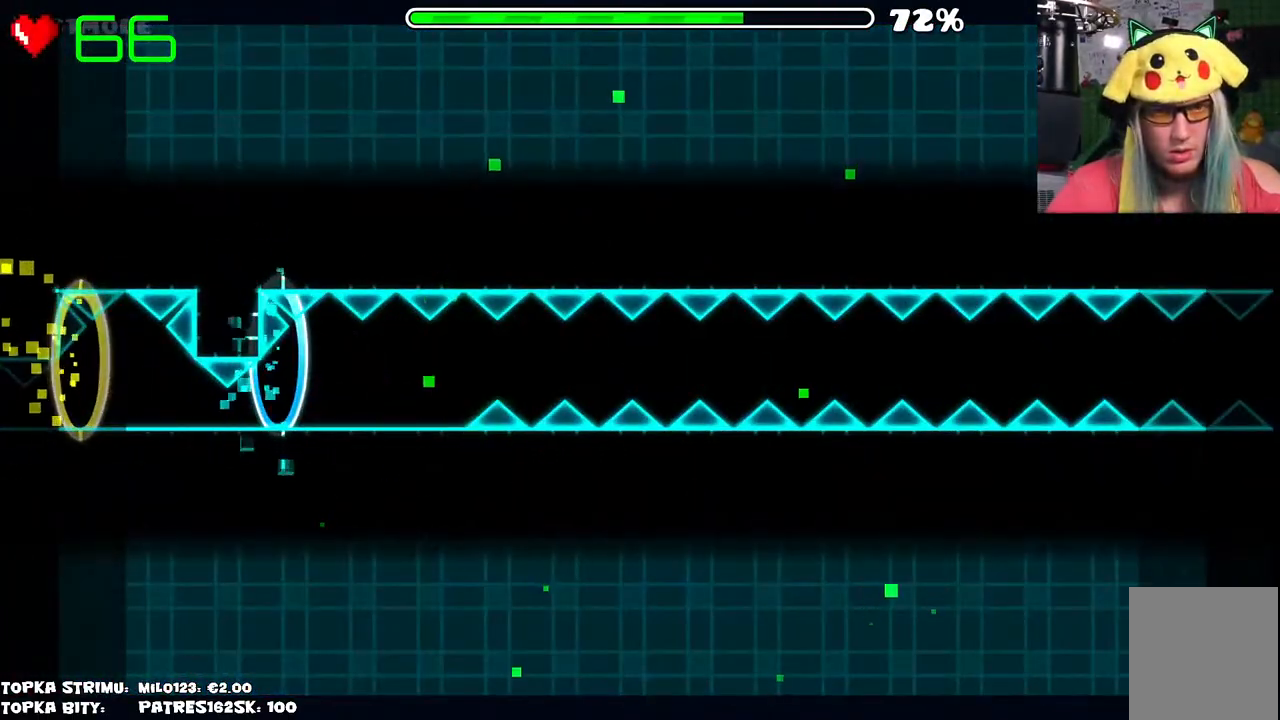
{"keys": [], "mouse": ["left"], "events": [[50, "mouse_left", "down"]]}
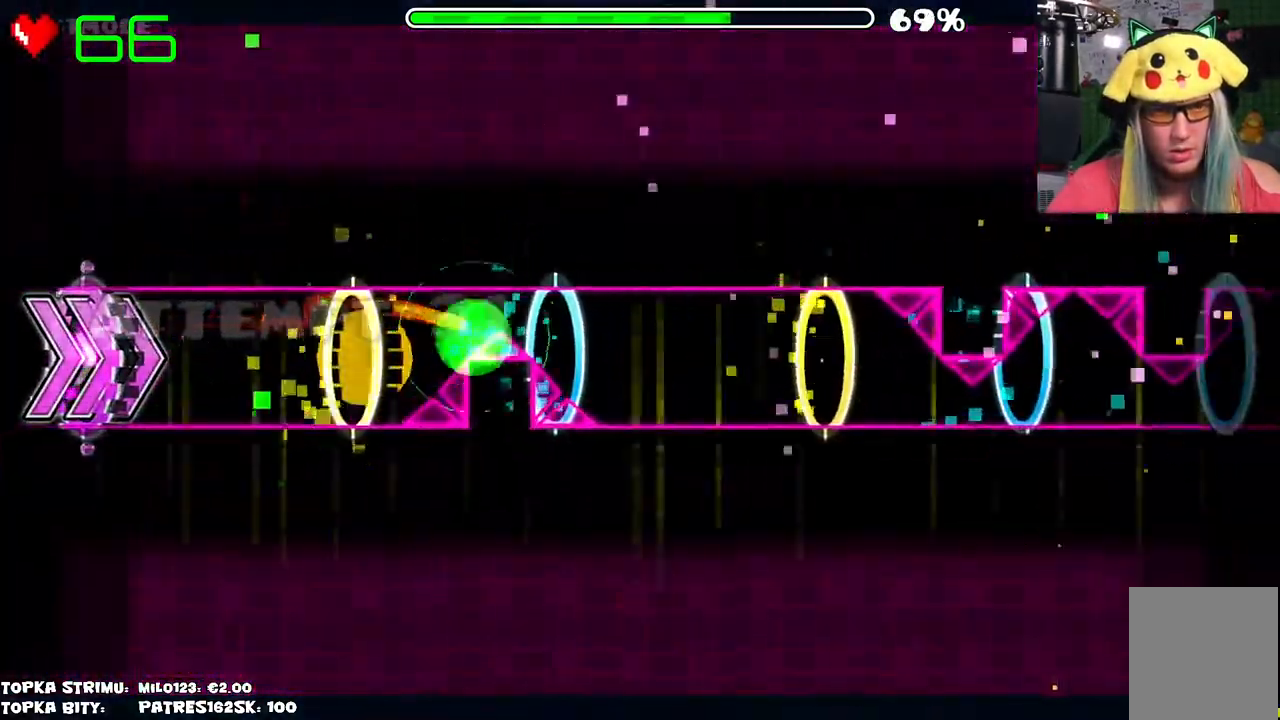
{"keys": [], "mouse": [], "events": [[67, "mouse_left", "up"]]}
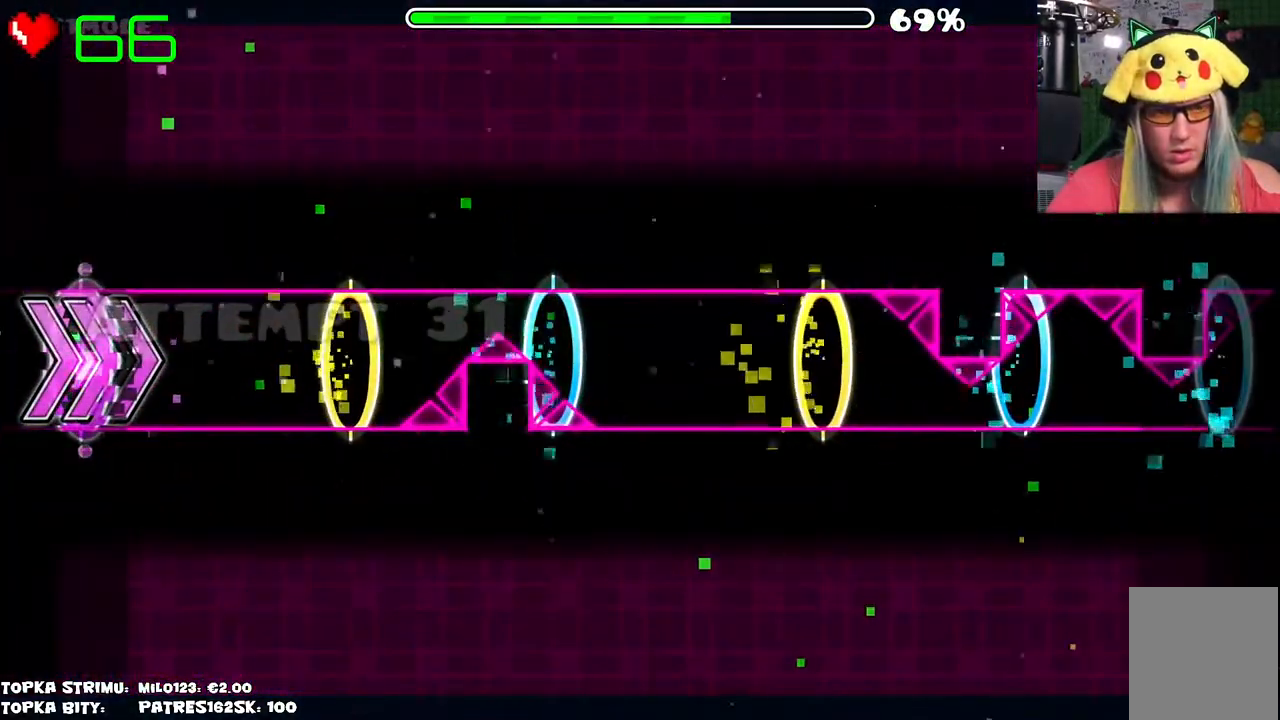
{"keys": [], "mouse": ["left"], "events": [[367, "mouse_left", "down"]]}
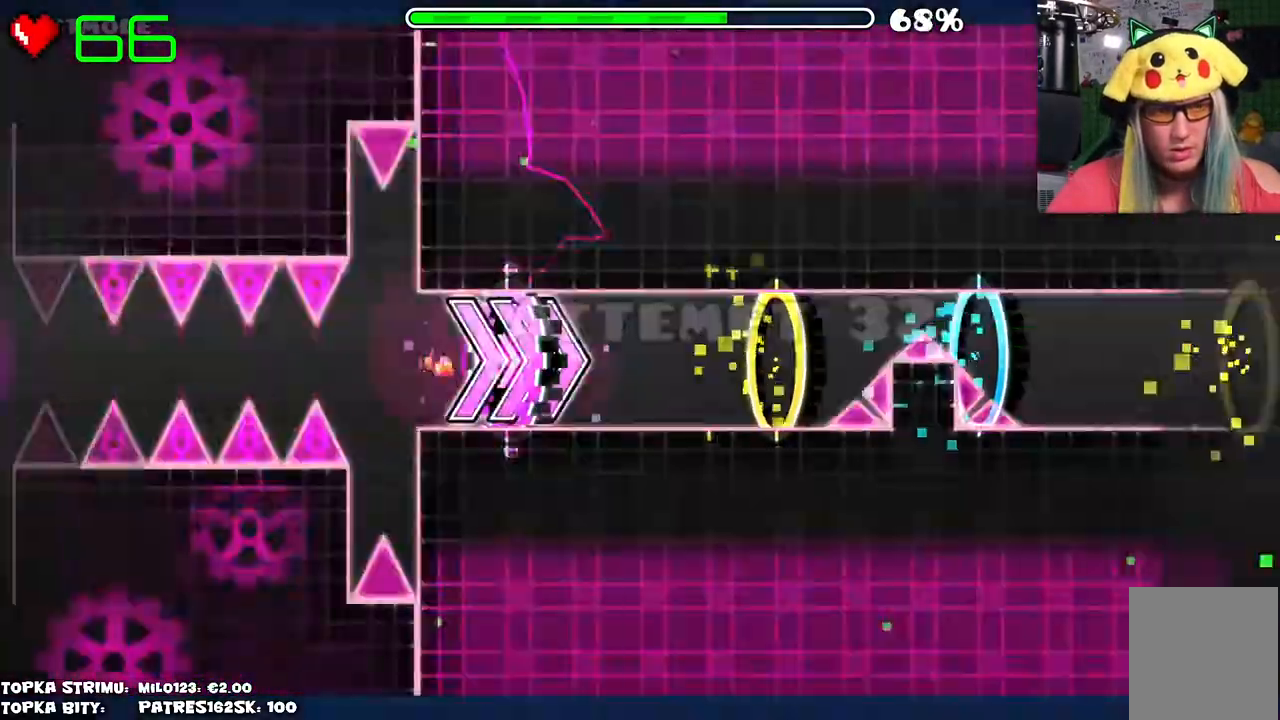
{"keys": [], "mouse": [], "events": [[384, "mouse_left", "up"]]}
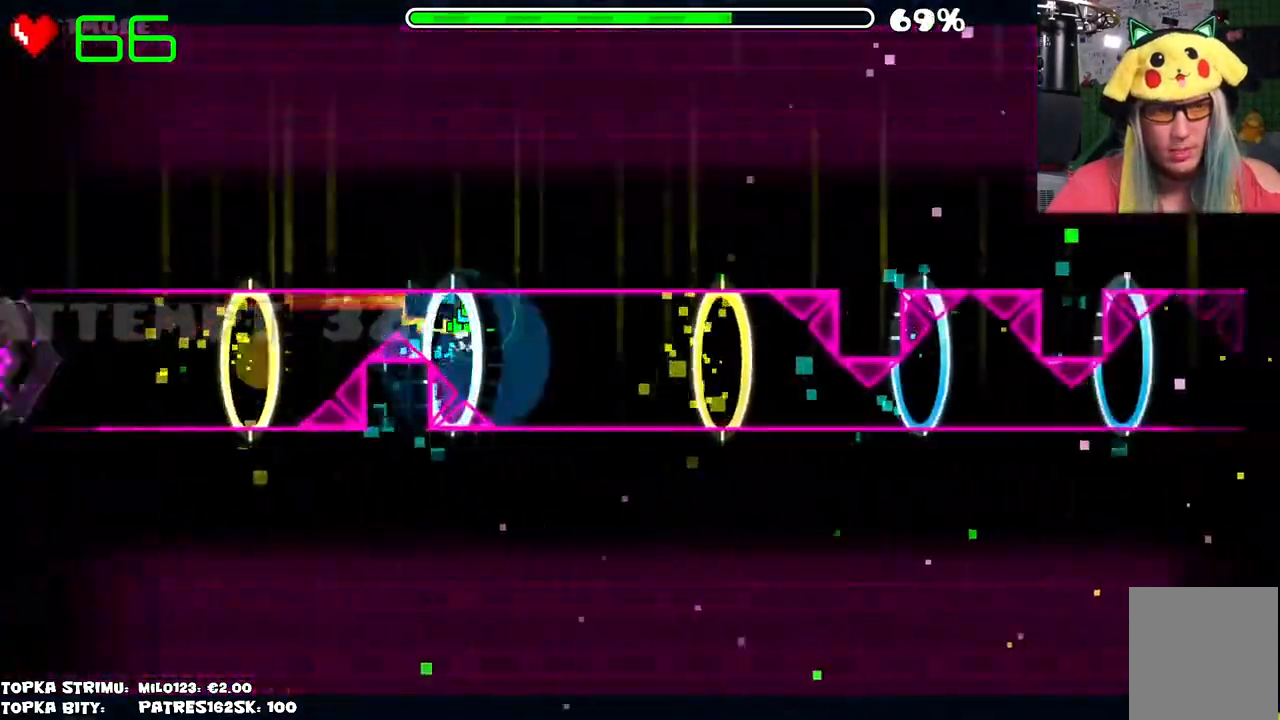
{"keys": [], "mouse": ["left"], "events": [[384, "mouse_left", "down"]]}
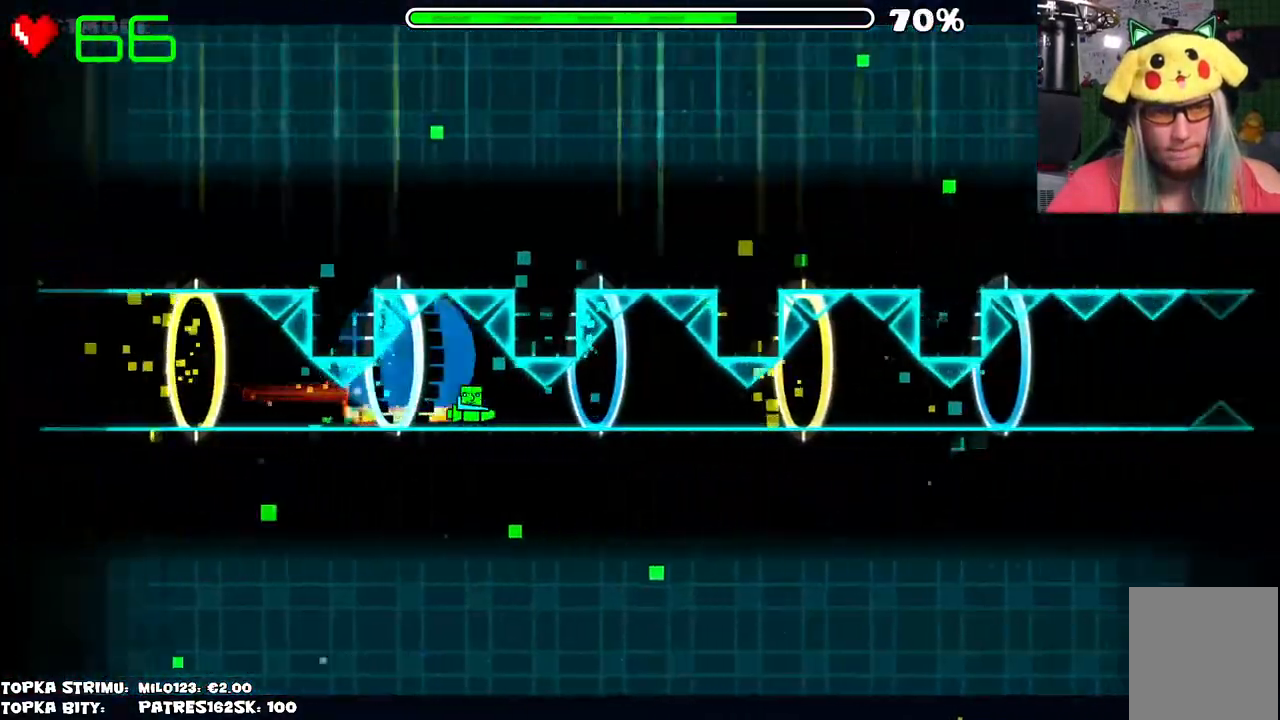
{"keys": [], "mouse": ["left"], "events": [[84, "mouse_left", "up"], [417, "mouse_left", "down"]]}
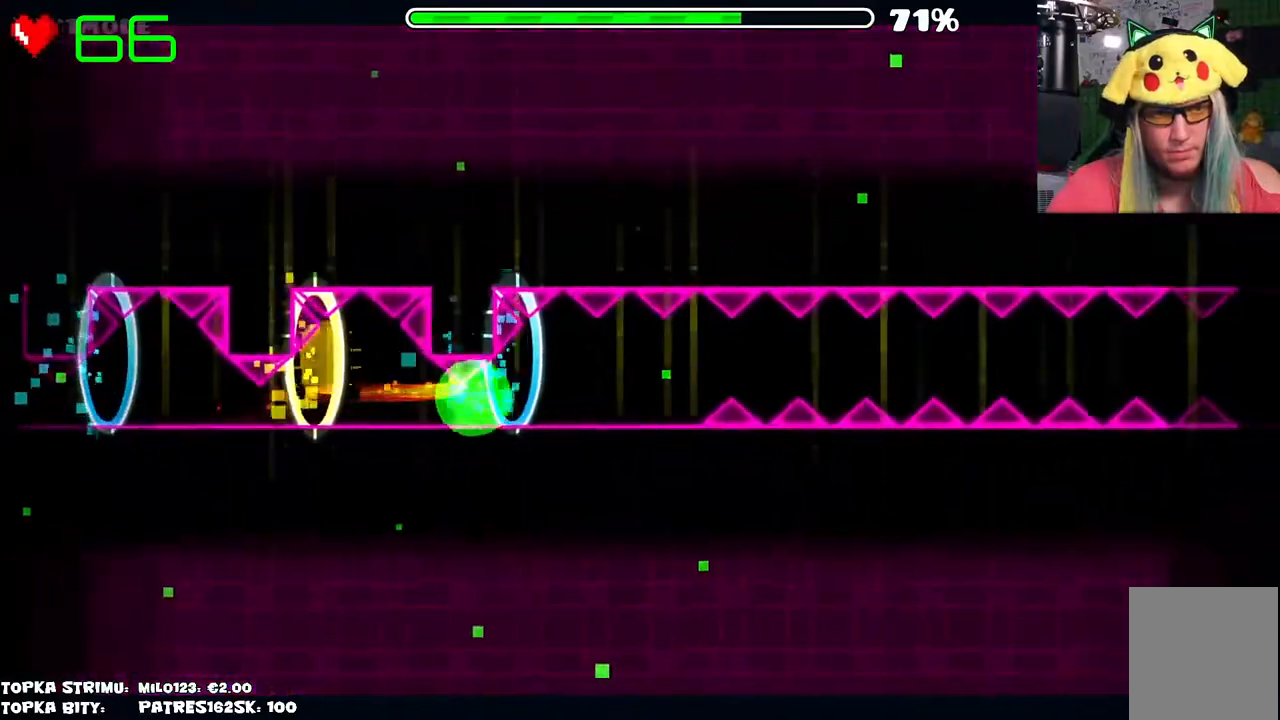
{"keys": [], "mouse": [], "events": [[50, "mouse_left", "up"], [184, "mouse_left", "down"], [284, "mouse_left", "up"]]}
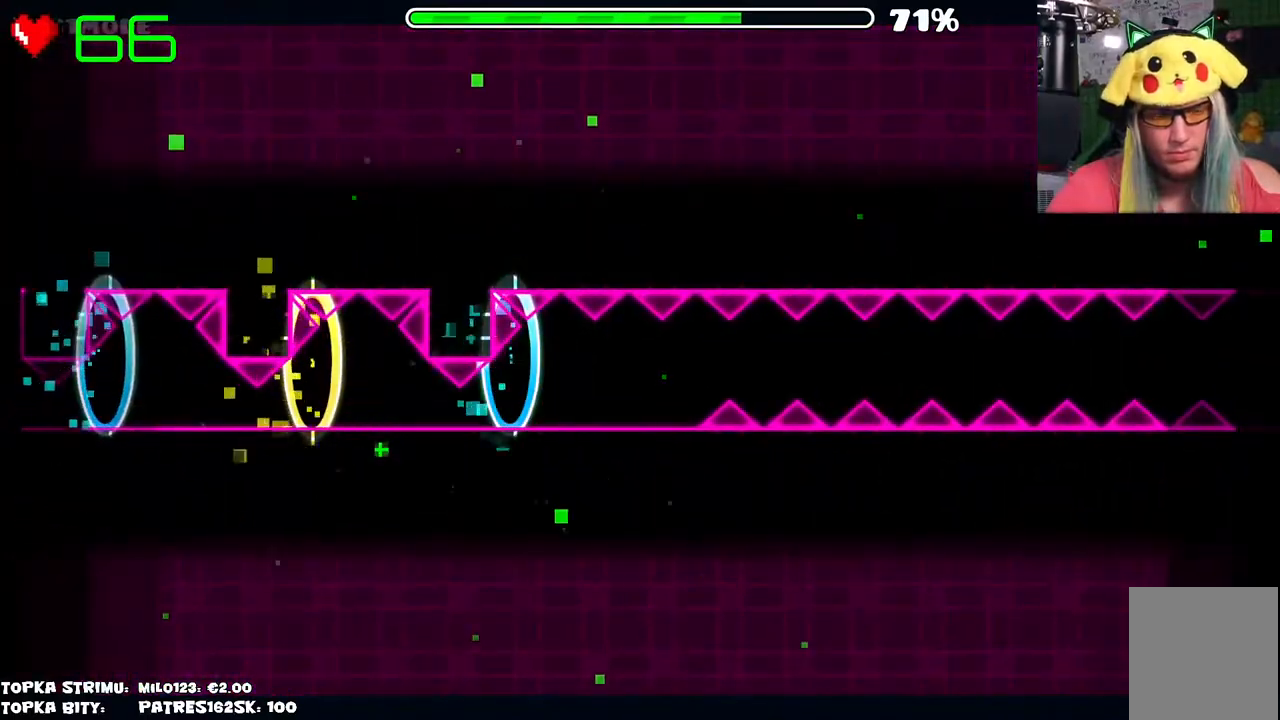
{"keys": [], "mouse": [], "events": []}
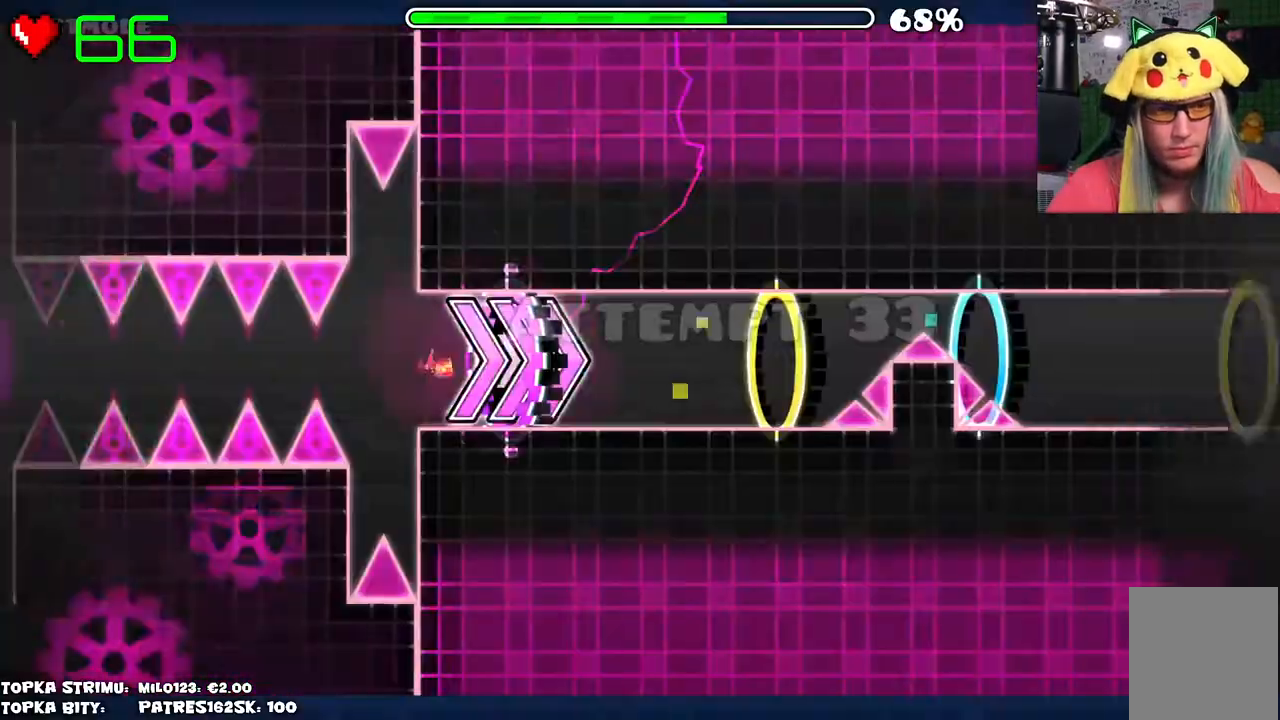
{"keys": [], "mouse": [], "events": [[100, "mouse_left", "down"], [417, "mouse_left", "up"]]}
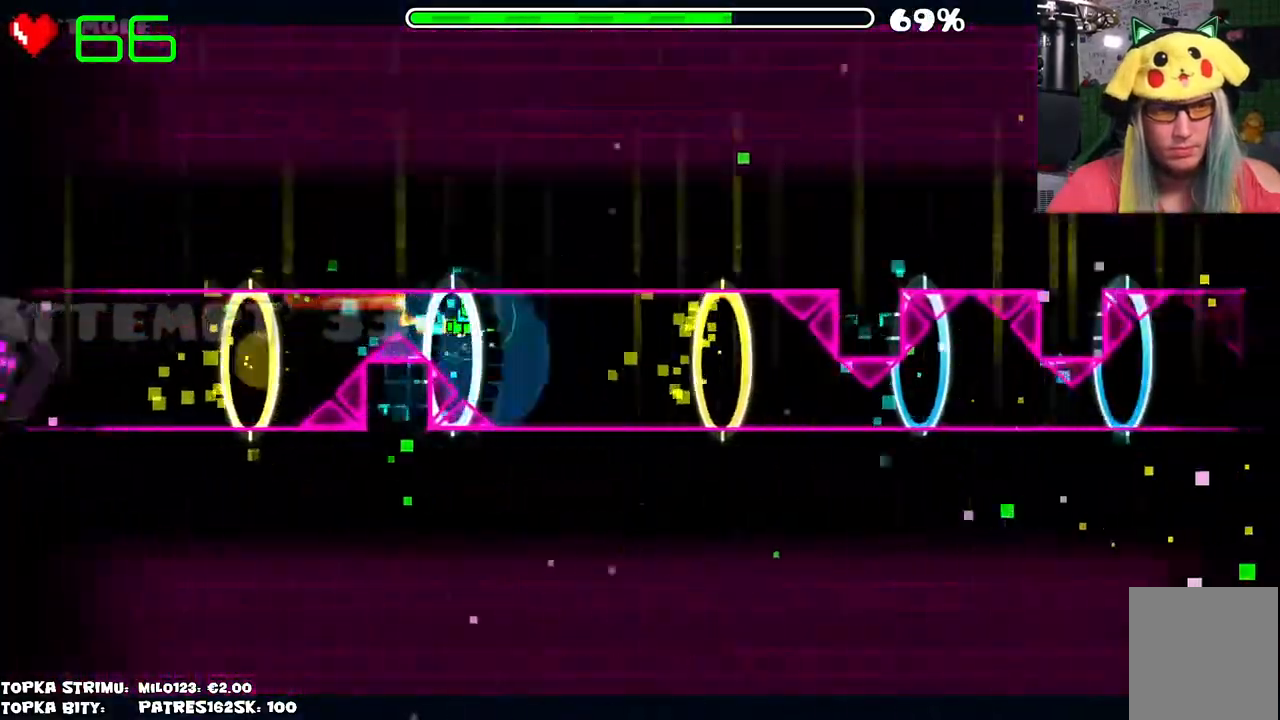
{"keys": [], "mouse": ["left"], "events": [[350, "mouse_left", "down"]]}
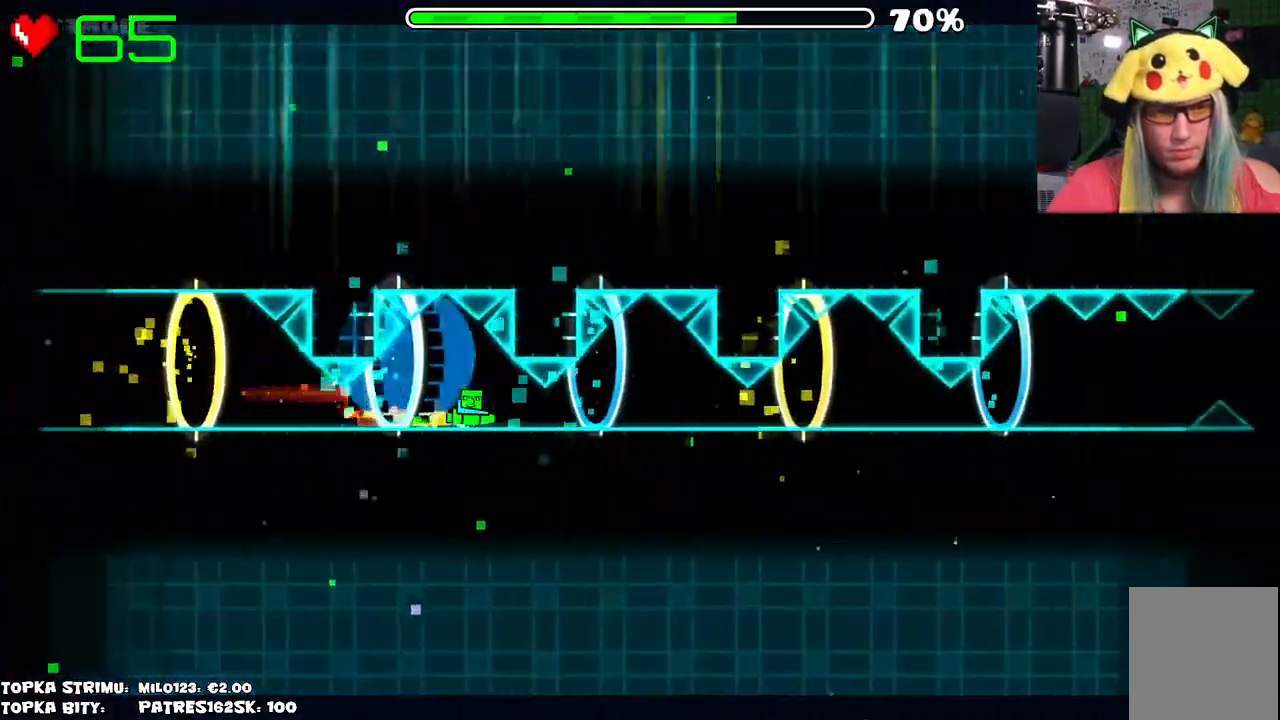
{"keys": [], "mouse": ["left"], "events": [[34, "mouse_left", "up"], [400, "mouse_left", "down"]]}
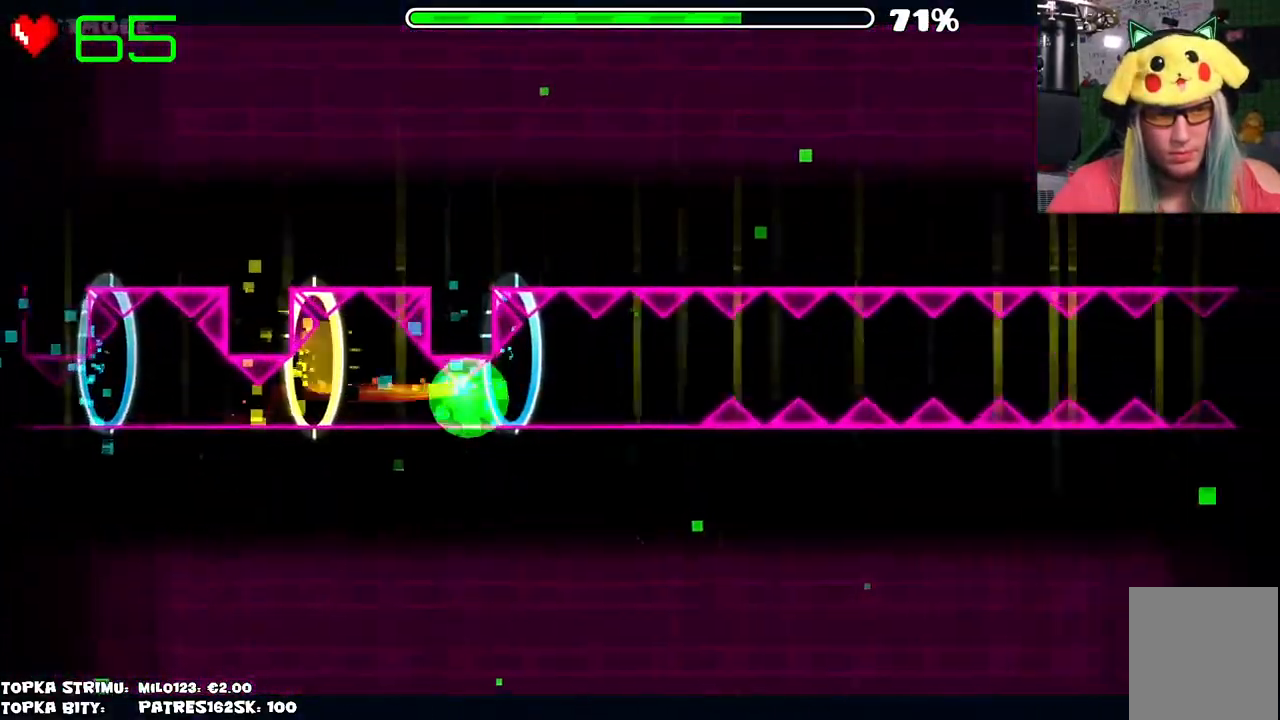
{"keys": [], "mouse": [], "events": [[50, "mouse_left", "up"], [200, "mouse_left", "down"], [284, "mouse_left", "up"]]}